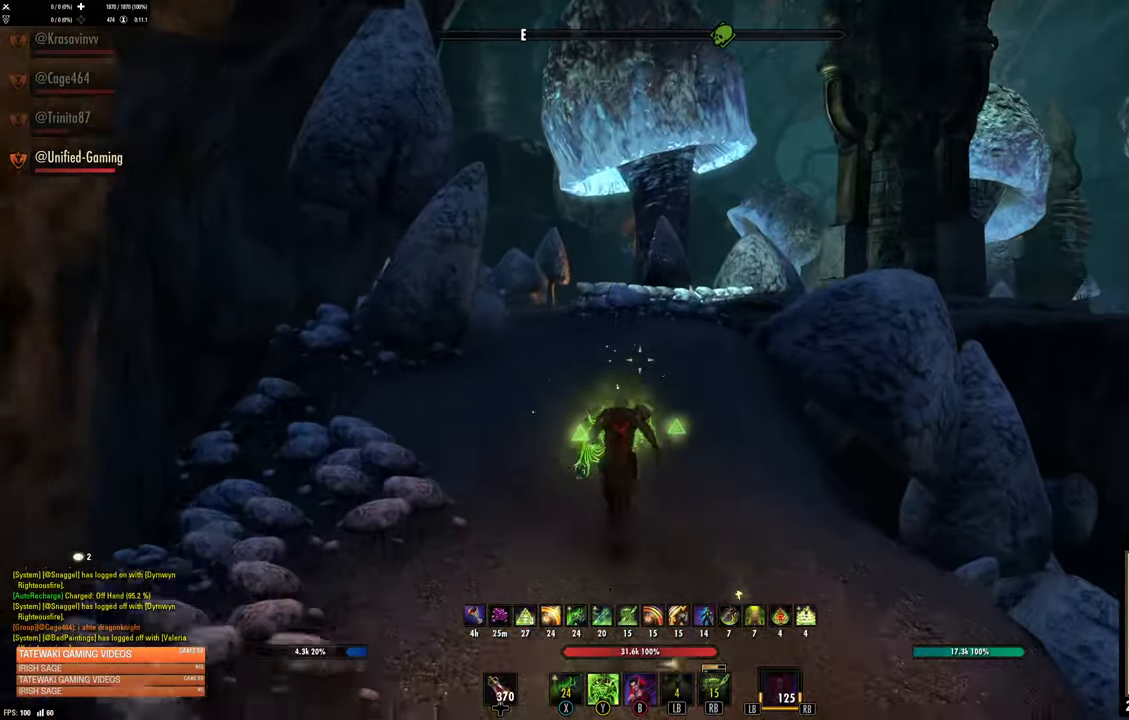
Gameplay with a controller (Xbox layout); each line is a JSON object with the inputs held at the frame after it (dt_ms = milliseconds from this image to that frame). "events" lists button and stick changes between this image and that frame as [ms after this image, input, new state], when the widget could be followed in between.
{"dt_ms": 500, "buttons": [], "left_stick": "up", "right_stick": "center", "events": []}
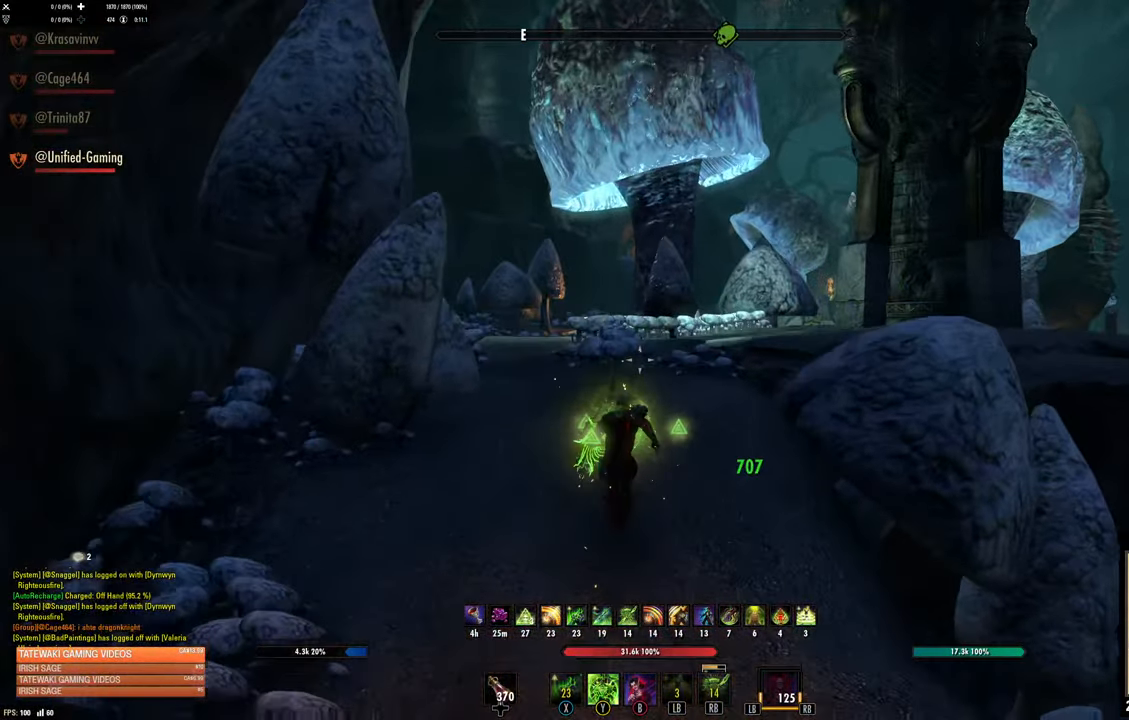
{"dt_ms": 500, "buttons": [], "left_stick": "up", "right_stick": "center", "events": [[234, "right_stick", "down"], [334, "right_stick", "center"]]}
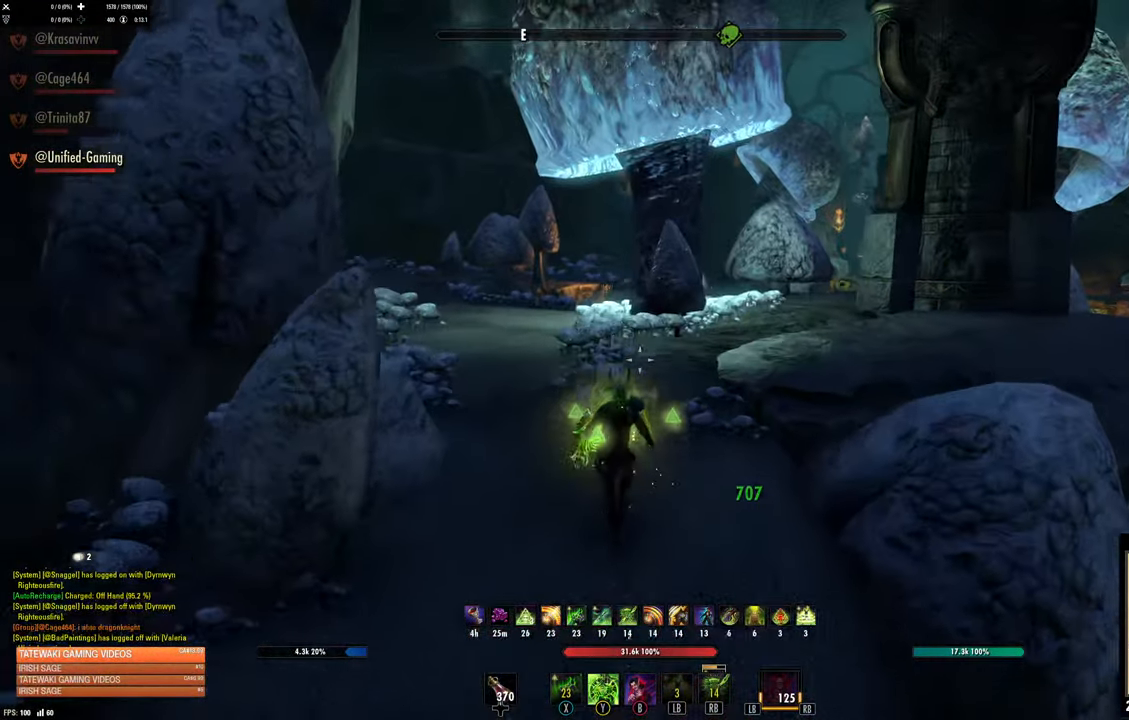
{"dt_ms": 500, "buttons": [], "left_stick": "up", "right_stick": "center", "events": []}
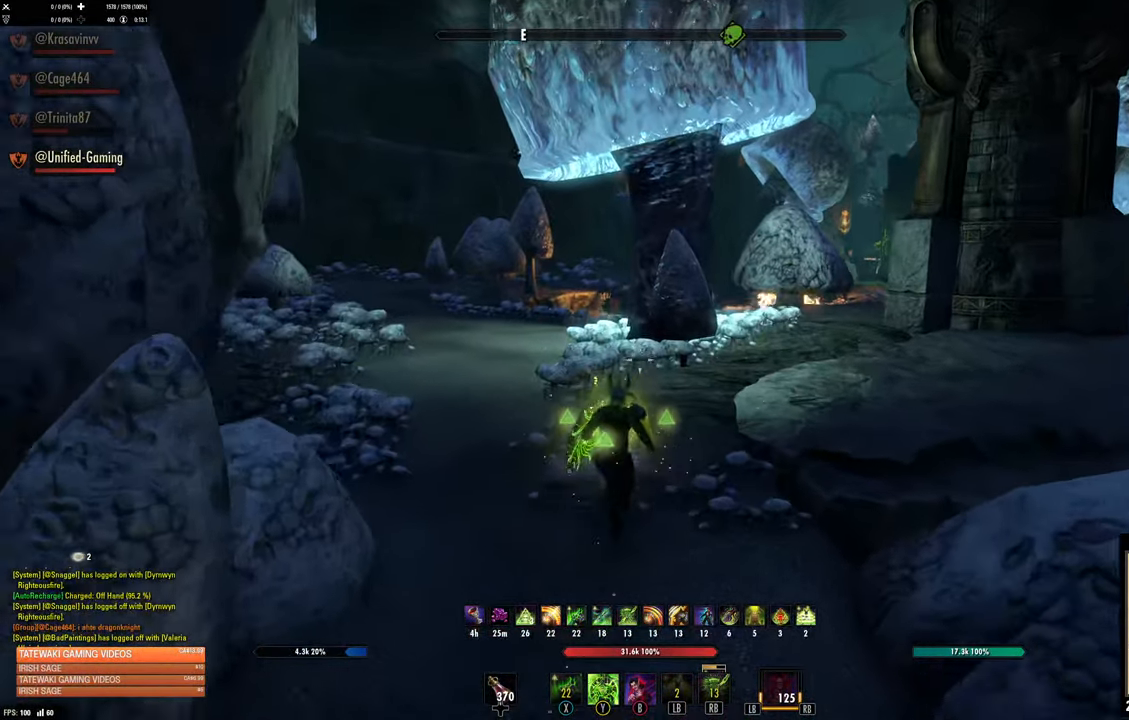
{"dt_ms": 500, "buttons": [], "left_stick": "up", "right_stick": "center", "events": [[200, "DPAD_UP", "down"], [317, "DPAD_UP", "up"]]}
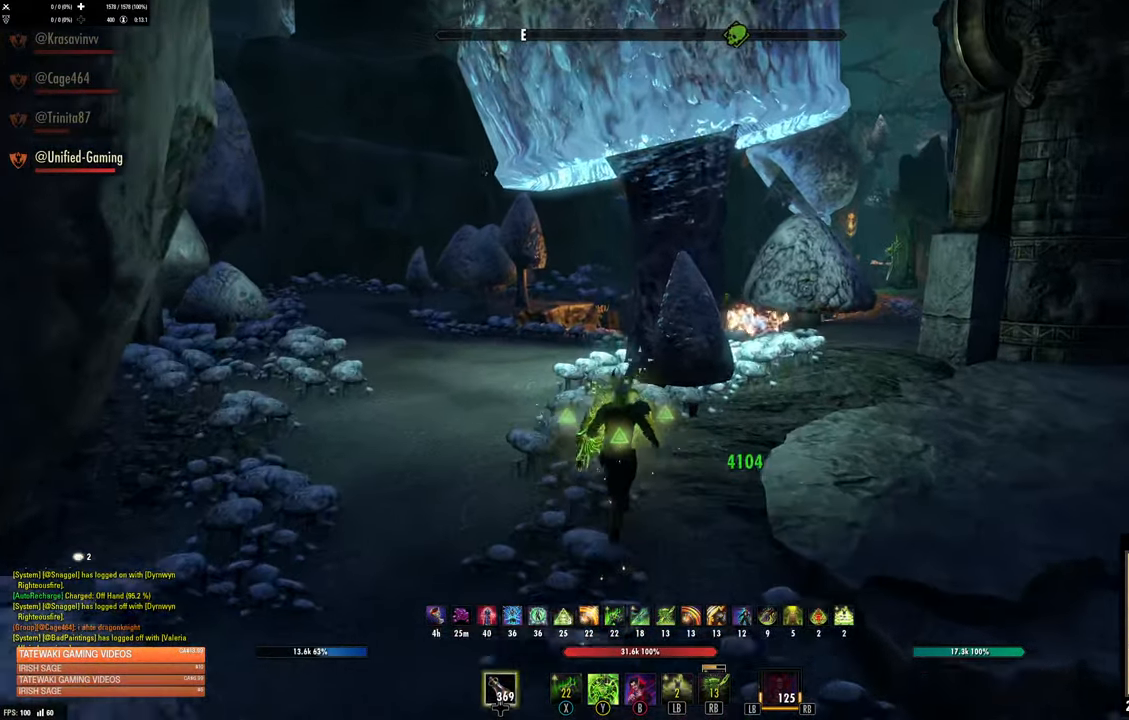
{"dt_ms": 500, "buttons": [], "left_stick": "up-right", "right_stick": "center", "events": [[400, "left_stick", "up-right"]]}
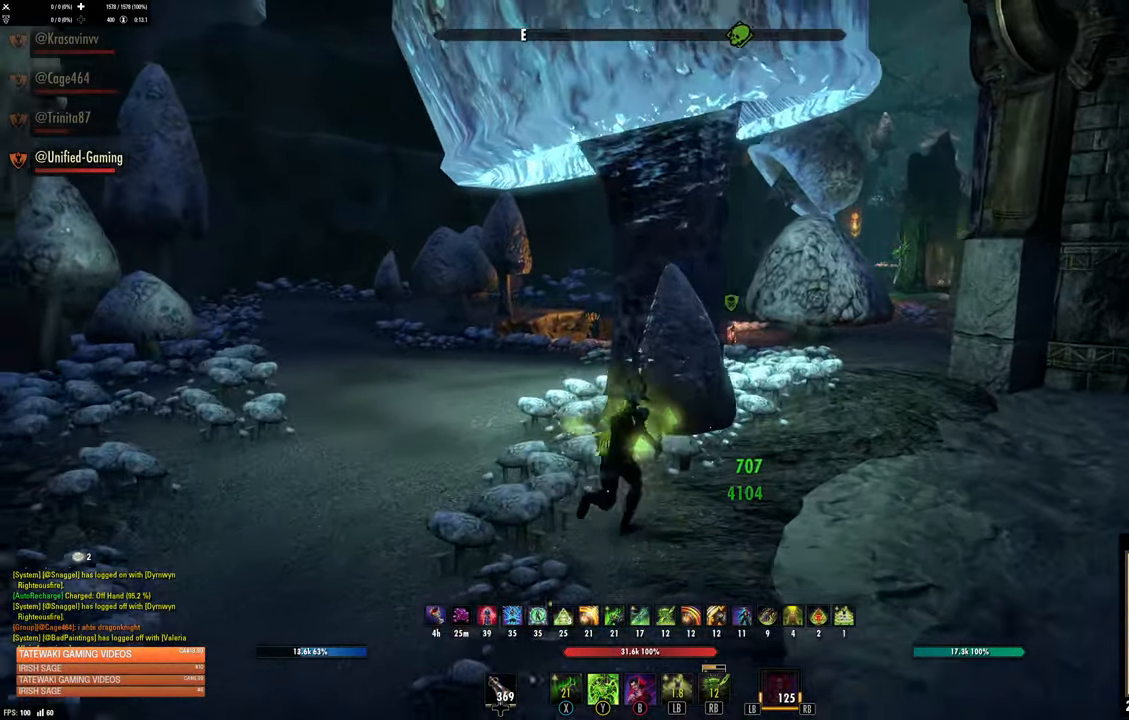
{"dt_ms": 500, "buttons": [], "left_stick": "up-left", "right_stick": "center", "events": [[266, "DPAD_LEFT", "down"], [266, "left_stick", "up"], [333, "DPAD_LEFT", "up"], [416, "left_stick", "up-left"]]}
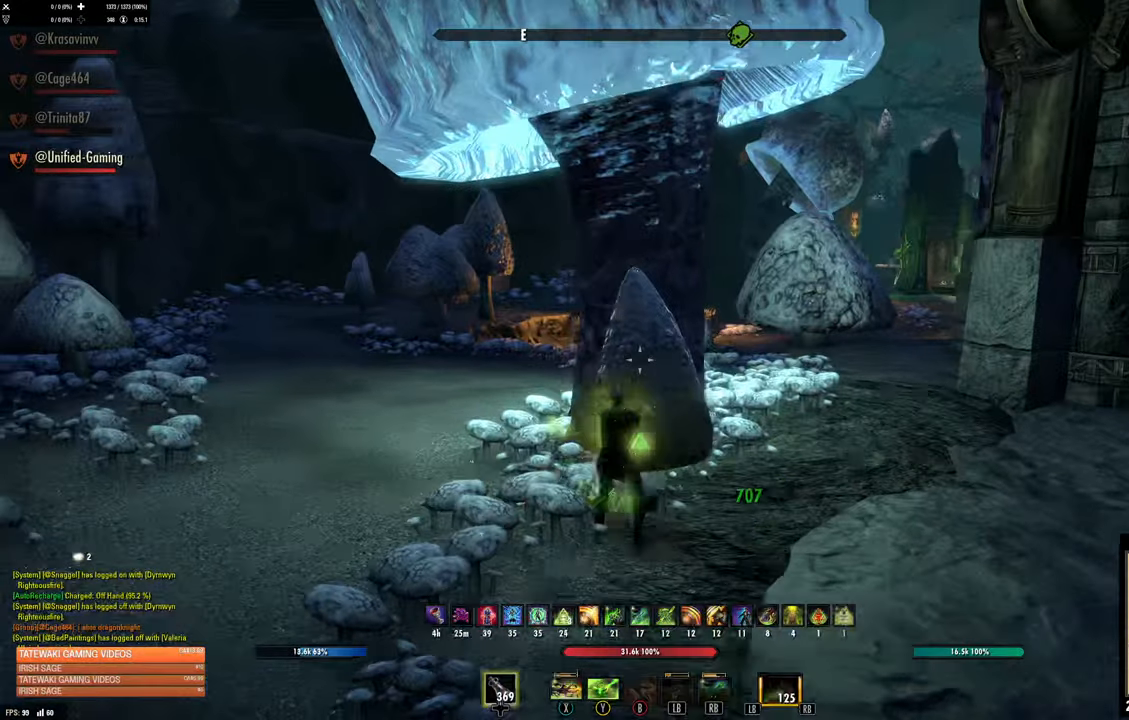
{"dt_ms": 500, "buttons": ["R2", "L3"], "left_stick": "up", "right_stick": "center", "events": [[333, "L3", "down"], [333, "left_stick", "up"], [500, "R2", "down"]]}
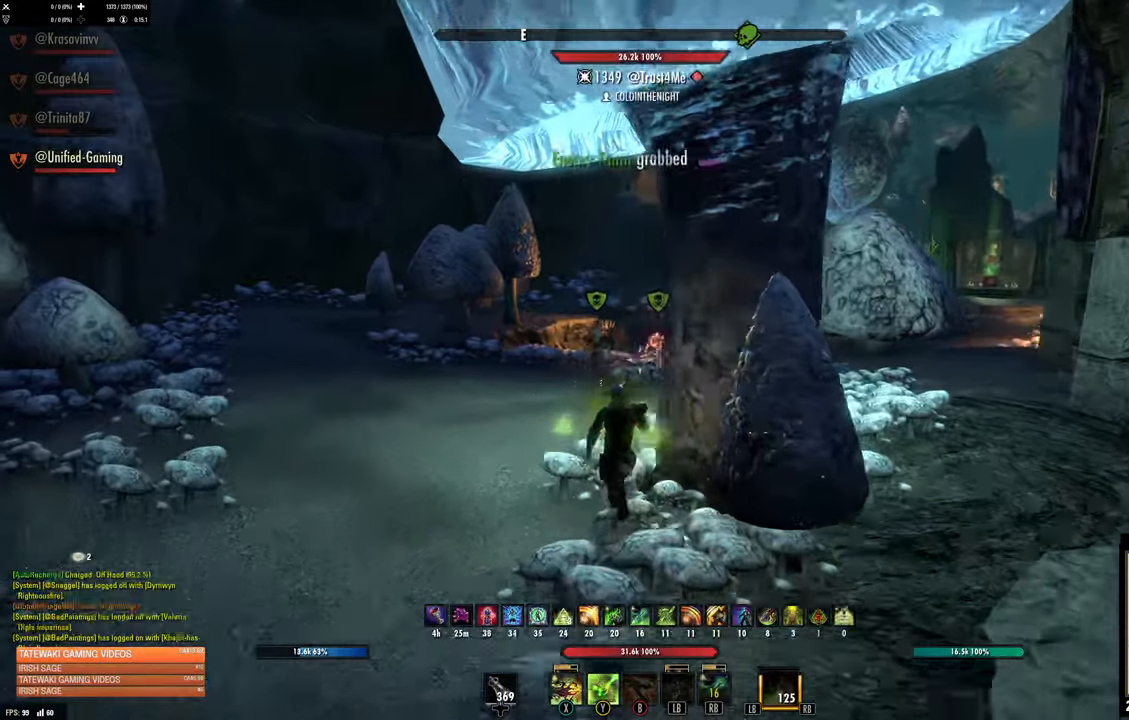
{"dt_ms": 500, "buttons": [], "left_stick": "down-left", "right_stick": "center", "events": [[16, "left_stick", "up-left"], [66, "L3", "up"], [116, "R2", "up"], [116, "X", "down"], [183, "X", "up"], [283, "X", "down"], [333, "X", "up"], [333, "left_stick", "down-left"], [400, "X", "down"], [466, "X", "up"]]}
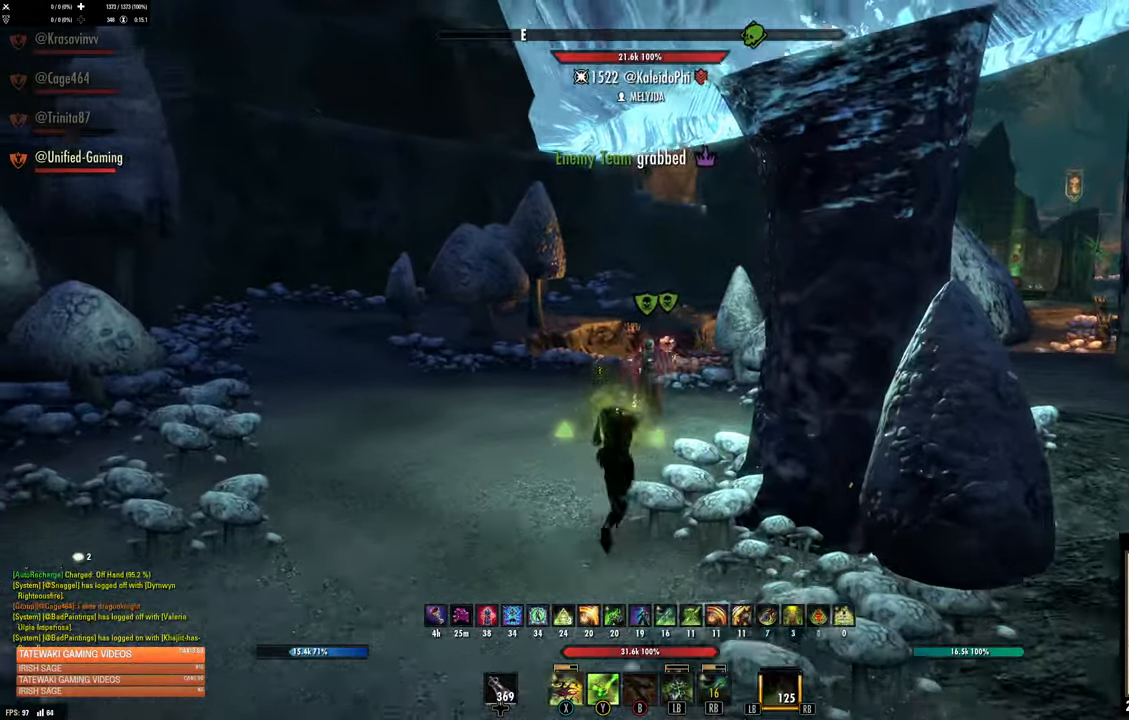
{"dt_ms": 500, "buttons": ["R2"], "left_stick": "up-right", "right_stick": "right", "events": [[16, "right_stick", "down-right"], [66, "left_stick", "down"], [200, "right_stick", "center"], [383, "left_stick", "up-right"], [450, "R2", "down"], [450, "right_stick", "right"]]}
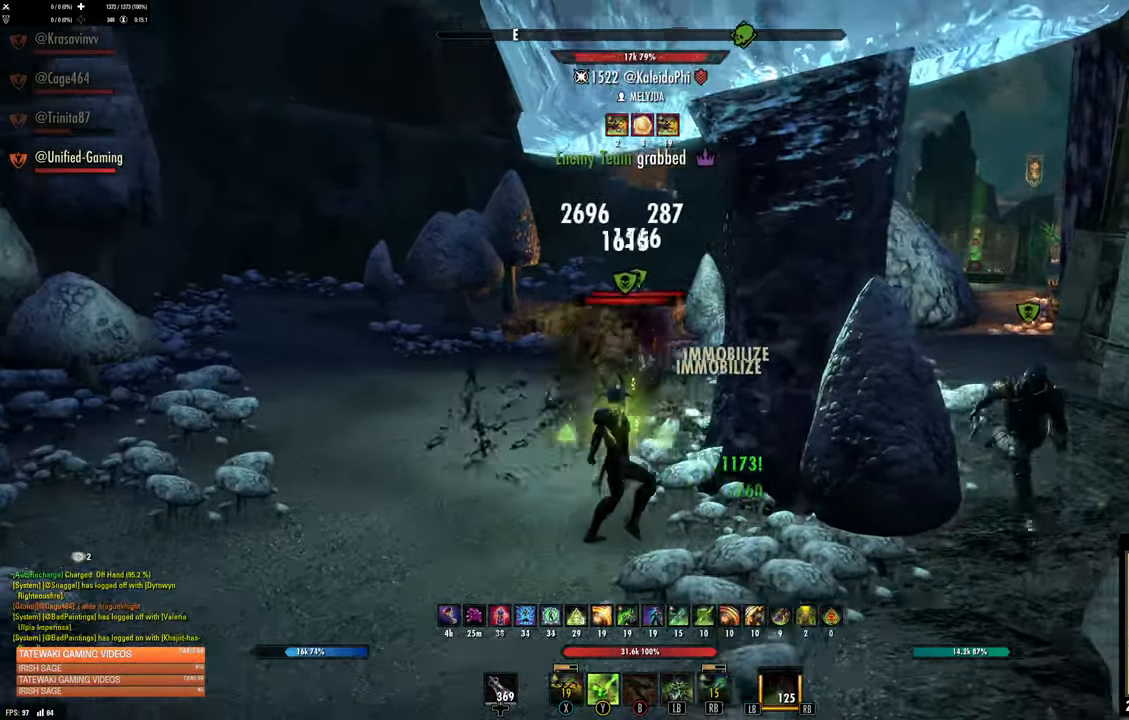
{"dt_ms": 500, "buttons": ["X"], "left_stick": "up-left", "right_stick": "center", "events": [[16, "R2", "up"], [16, "right_stick", "center"], [83, "R2", "down"], [150, "left_stick", "up"], [183, "X", "down"], [216, "R2", "up"], [233, "X", "up"], [333, "X", "down"], [400, "X", "up"], [450, "X", "down"], [466, "left_stick", "up-left"]]}
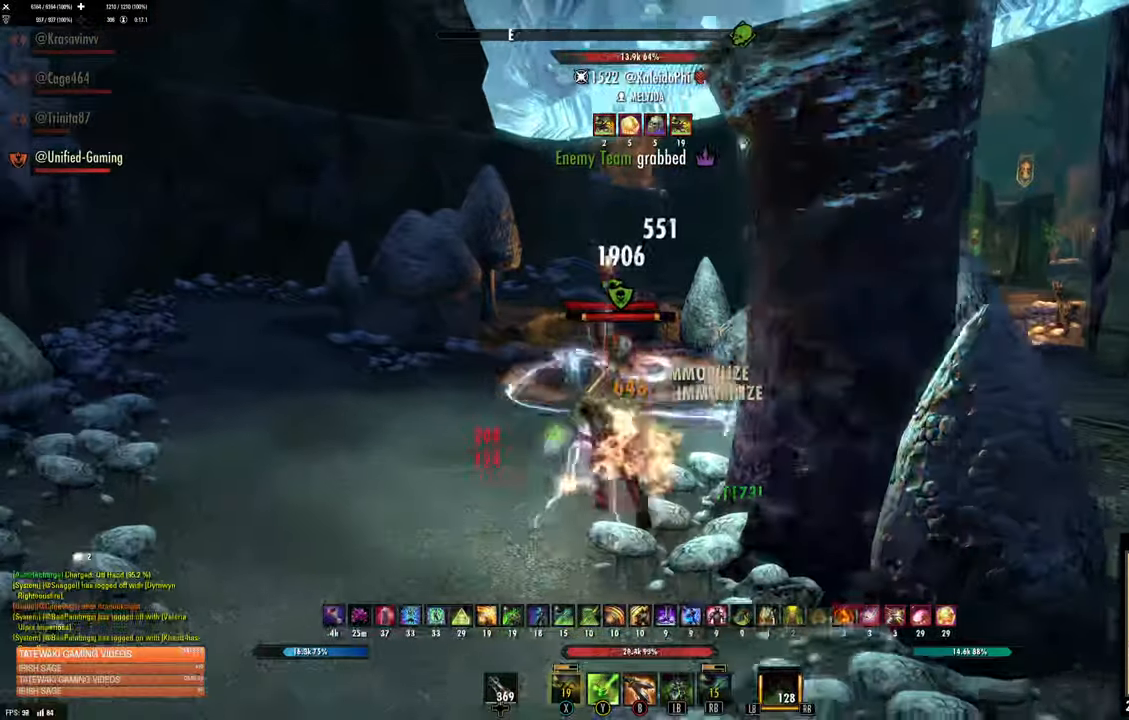
{"dt_ms": 500, "buttons": ["R2"], "left_stick": "down-right", "right_stick": "center", "events": [[33, "X", "up"], [150, "left_stick", "down-left"], [183, "right_stick", "down-right"], [283, "right_stick", "center"], [333, "R2", "down"], [350, "left_stick", "down-right"], [433, "R2", "up"], [500, "R2", "down"]]}
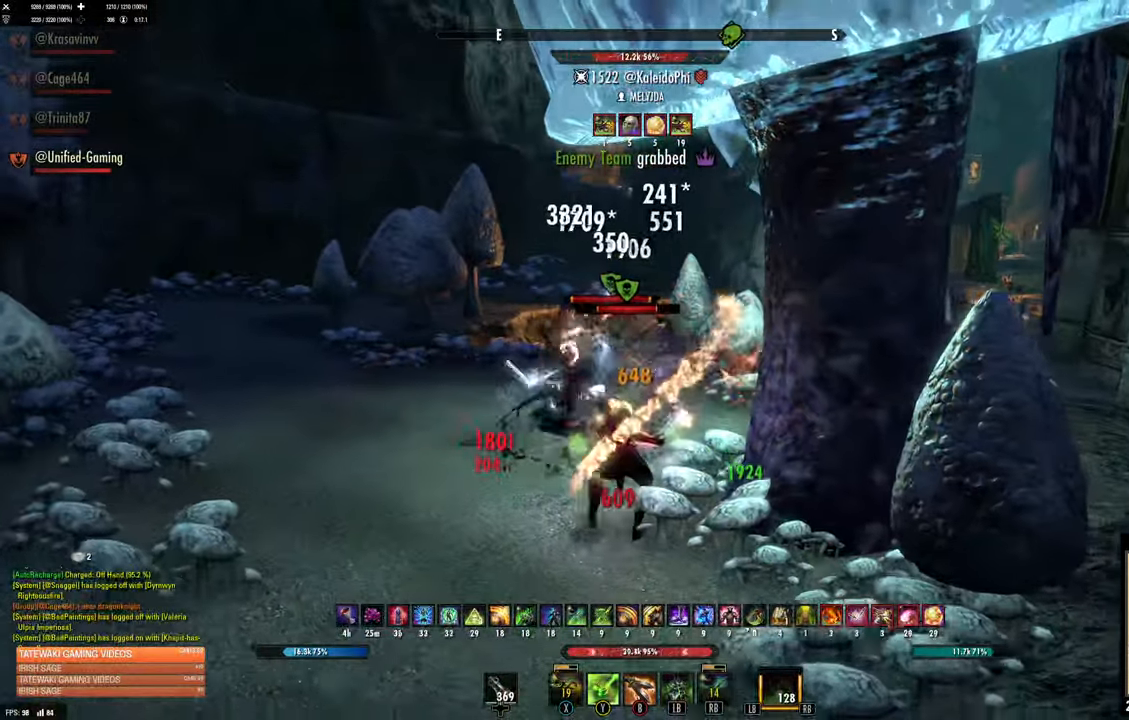
{"dt_ms": 500, "buttons": [], "left_stick": "down", "right_stick": "center", "events": [[66, "R2", "up"], [66, "Y", "down"], [83, "left_stick", "down"], [150, "Y", "up"], [250, "Y", "down"], [283, "Y", "up"], [383, "Y", "down"], [450, "Y", "up"]]}
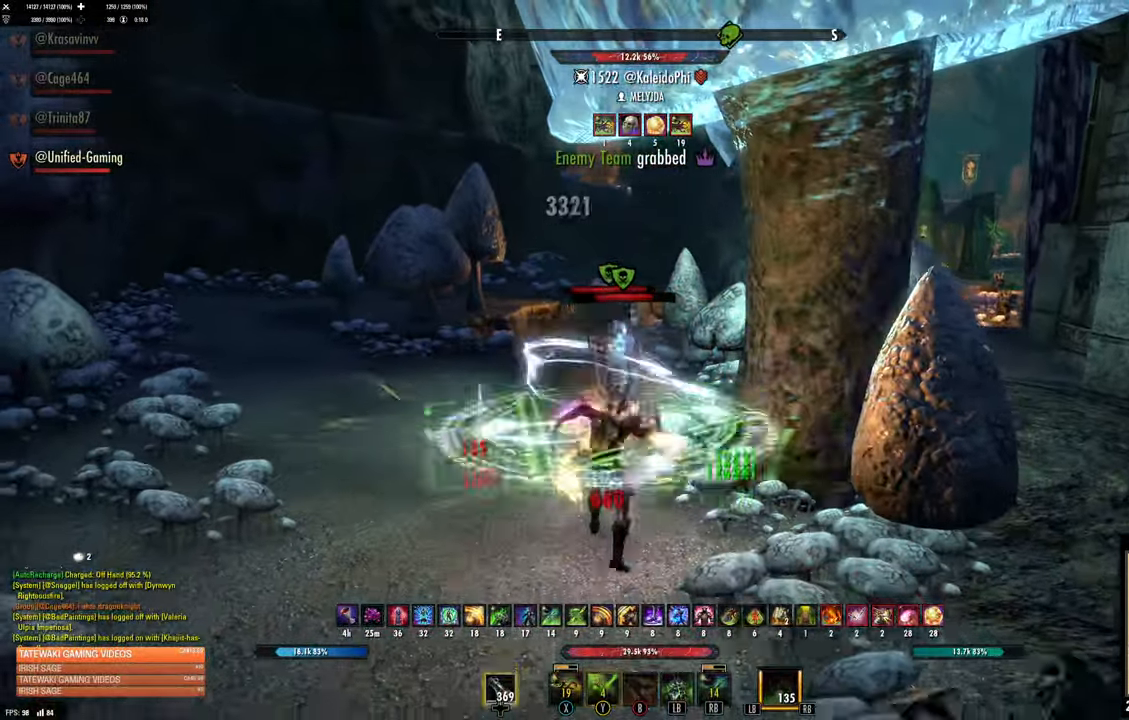
{"dt_ms": 500, "buttons": [], "left_stick": "down", "right_stick": "center", "events": [[66, "right_stick", "up"], [166, "right_stick", "center"]]}
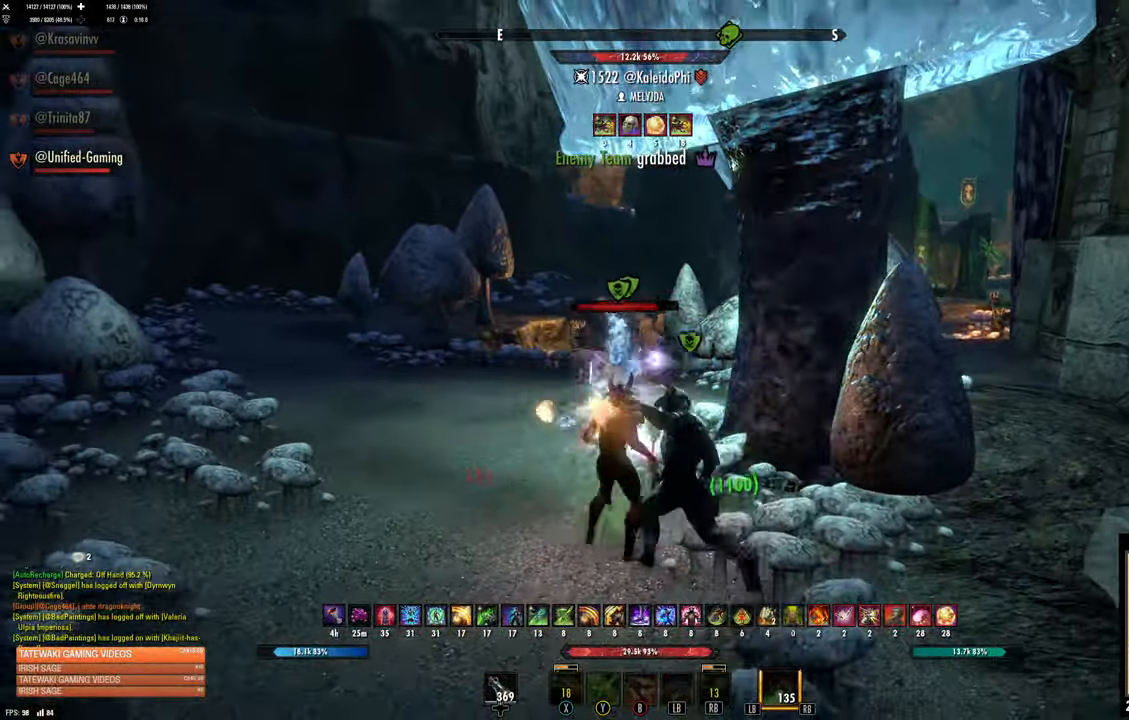
{"dt_ms": 500, "buttons": ["L2", "R2"], "left_stick": "down", "right_stick": "down"}
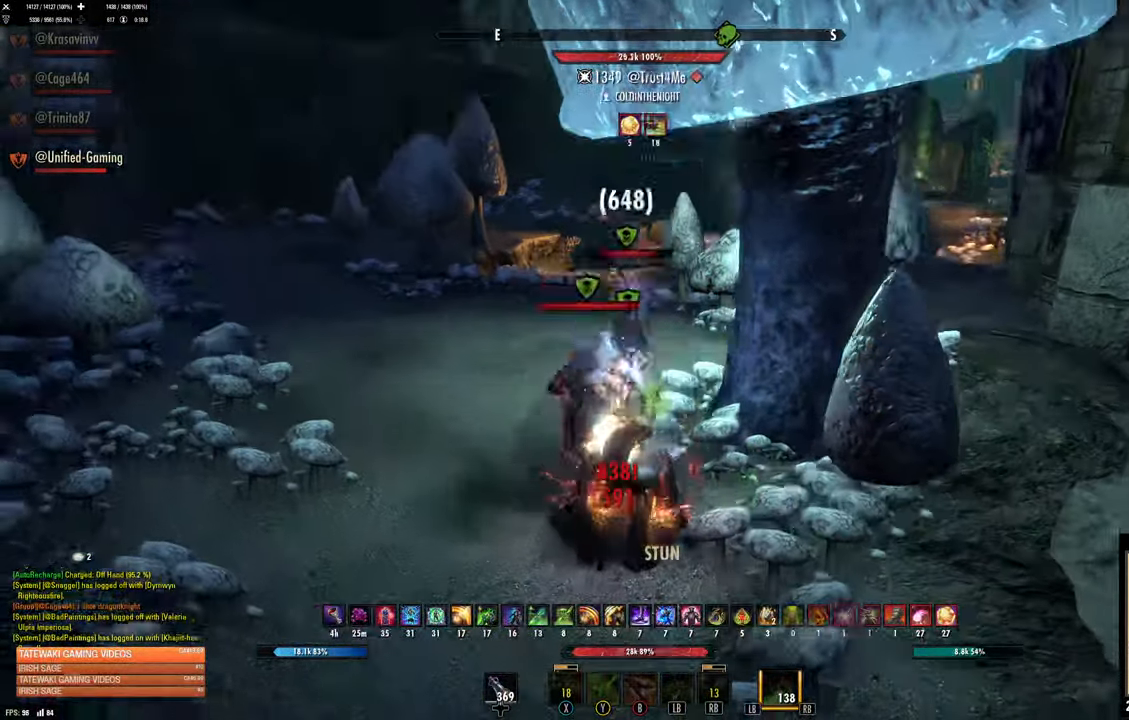
{"dt_ms": 500, "buttons": [], "left_stick": "down-right", "right_stick": "center"}
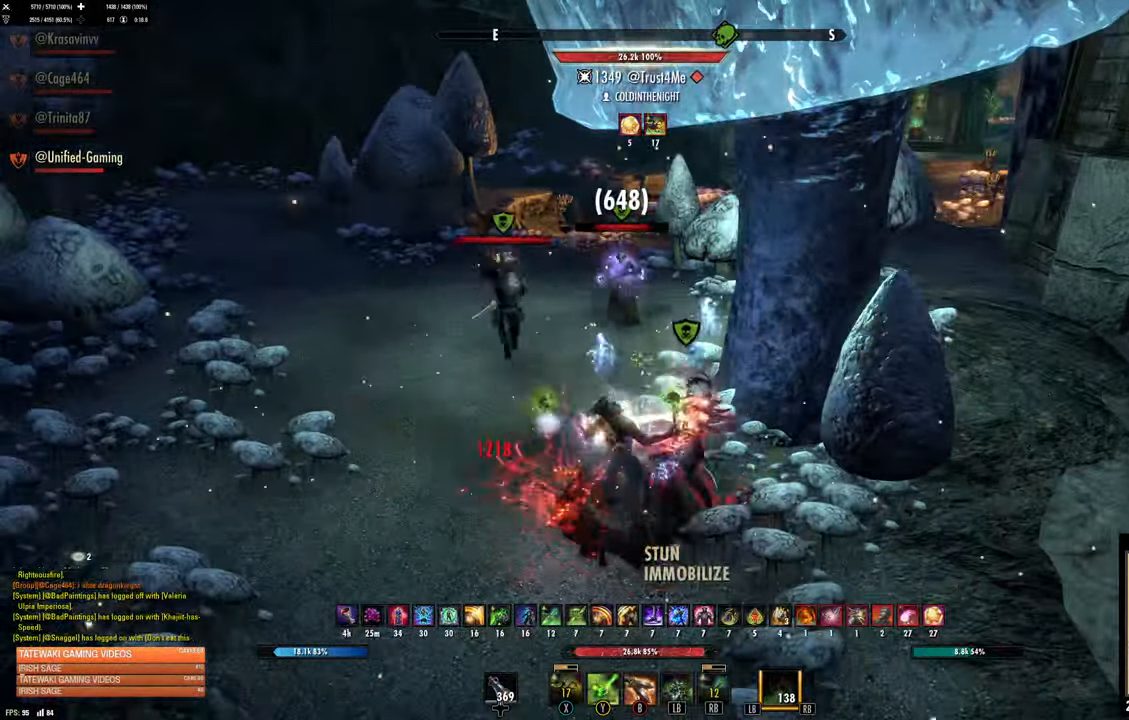
{"dt_ms": 500, "buttons": [], "left_stick": "right", "right_stick": "center", "events": [[133, "L2", "down"], [200, "left_stick", "right"], [250, "A", "down"], [350, "A", "up"], [483, "L2", "up"]]}
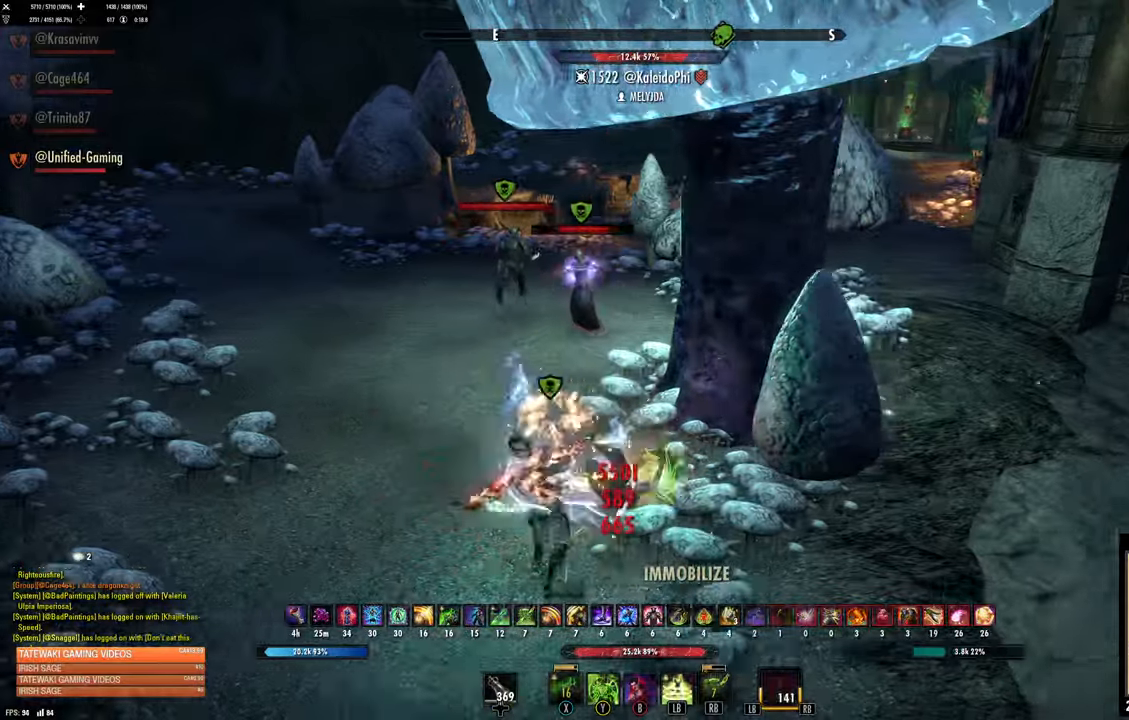
{"dt_ms": 500, "buttons": [], "left_stick": "down-right", "right_stick": "left", "events": [[17, "left_stick", "center"], [267, "left_stick", "down-right"], [267, "right_stick", "left"], [350, "R2", "down"], [433, "R2", "up"]]}
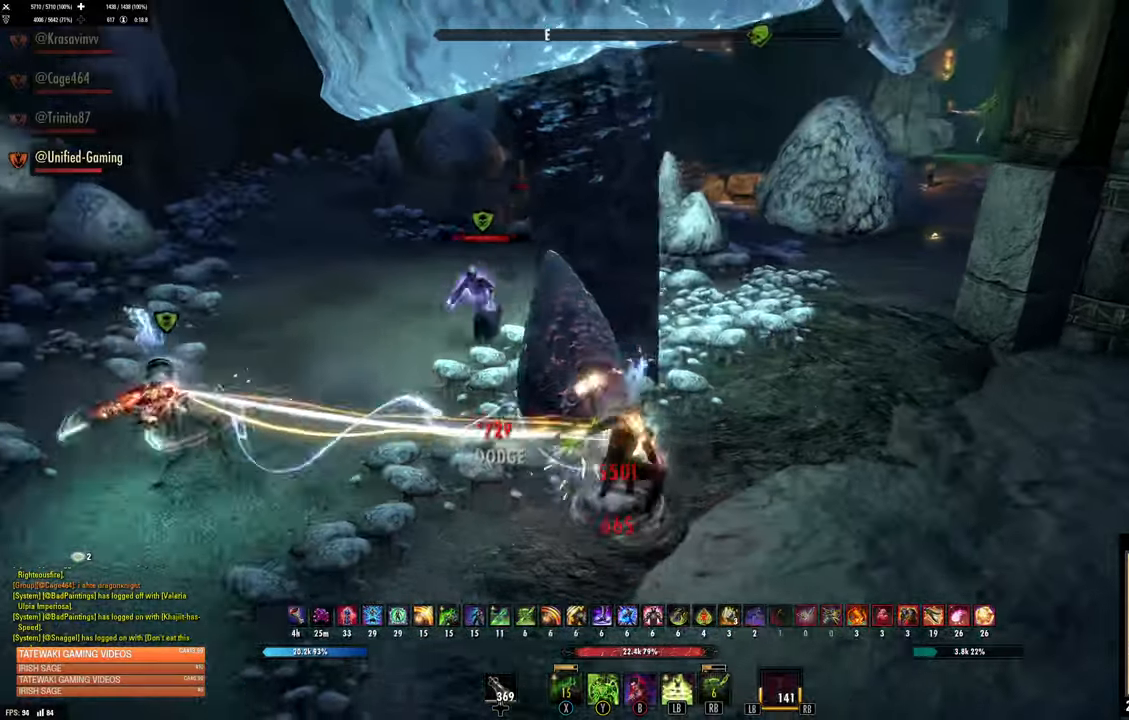
{"dt_ms": 500, "buttons": ["L2"], "left_stick": "up-right", "right_stick": "left", "events": [[33, "R2", "down"], [100, "L1", "down"], [100, "left_stick", "up-right"], [133, "R2", "up"], [183, "L1", "up"], [267, "L1", "down"], [317, "L1", "up"], [450, "L2", "down"]]}
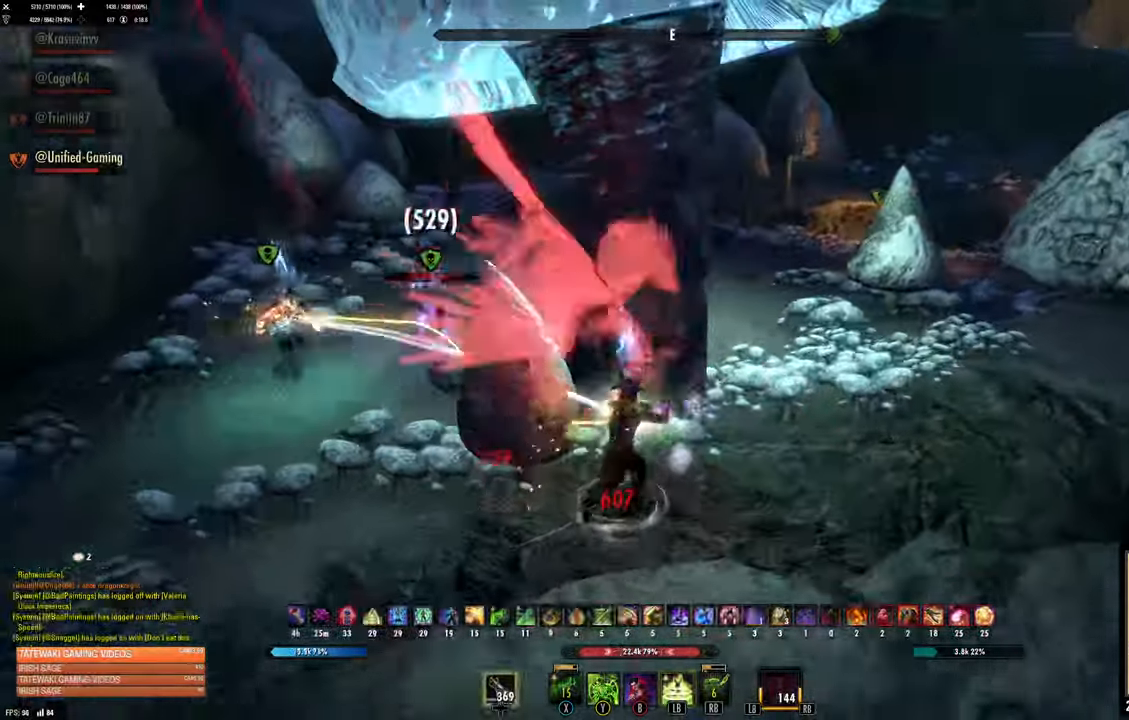
{"dt_ms": 1000, "buttons": [], "left_stick": "left", "right_stick": "center"}
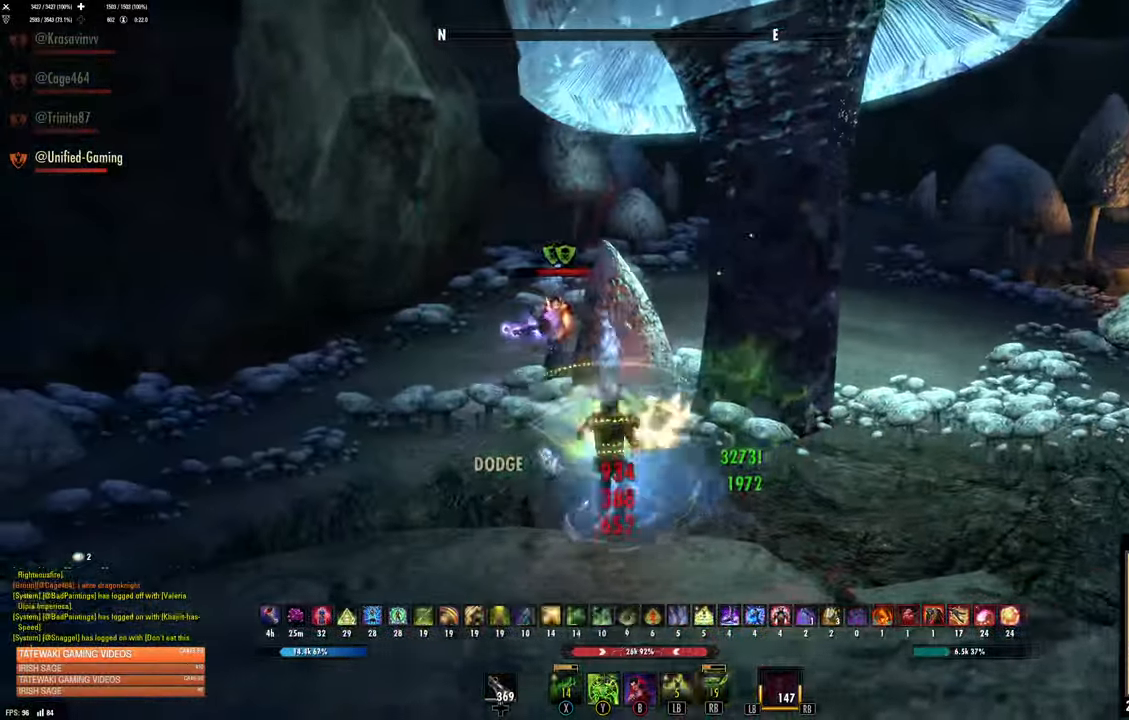
{"dt_ms": 500, "buttons": ["B"], "left_stick": "left", "right_stick": "center", "events": [[117, "right_stick", "right"], [183, "R2", "down"], [267, "R2", "up"], [350, "R2", "down"], [350, "right_stick", "center"], [433, "B", "down"], [433, "R2", "up"]]}
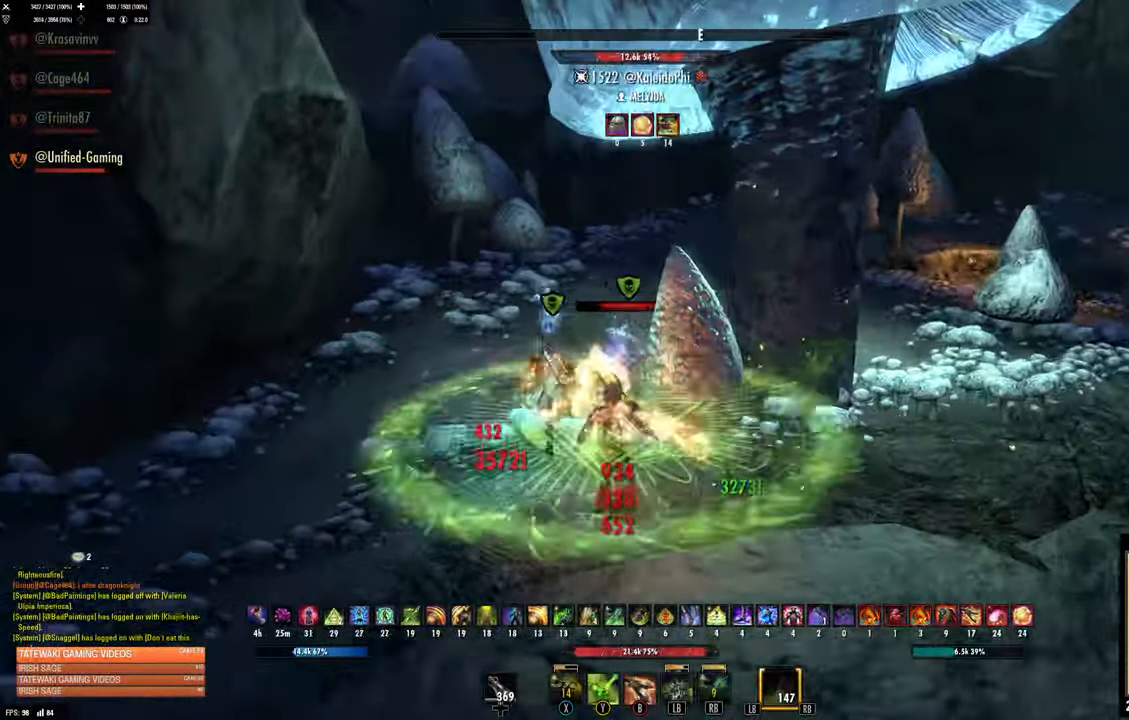
{"dt_ms": 500, "buttons": [], "left_stick": "left", "right_stick": "center", "events": [[17, "B", "up"], [67, "B", "down"], [150, "B", "up"], [150, "L2", "down"], [267, "L2", "up"], [267, "right_stick", "right"], [350, "right_stick", "center"]]}
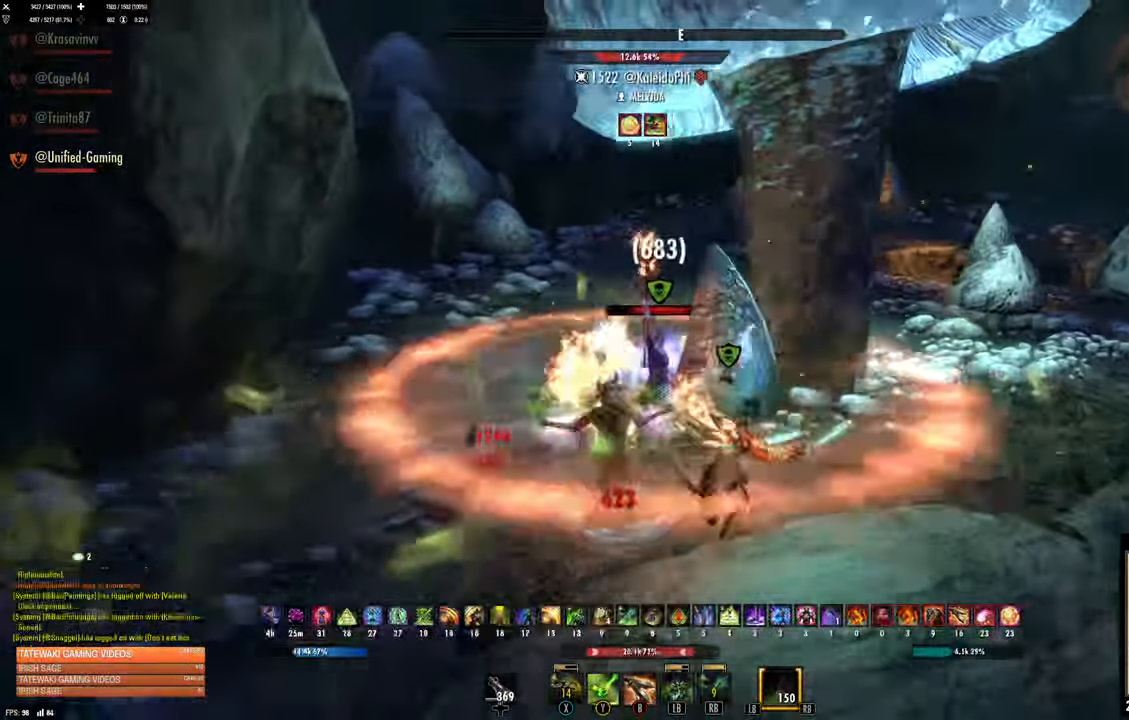
{"dt_ms": 500, "buttons": [], "left_stick": "right", "right_stick": "center"}
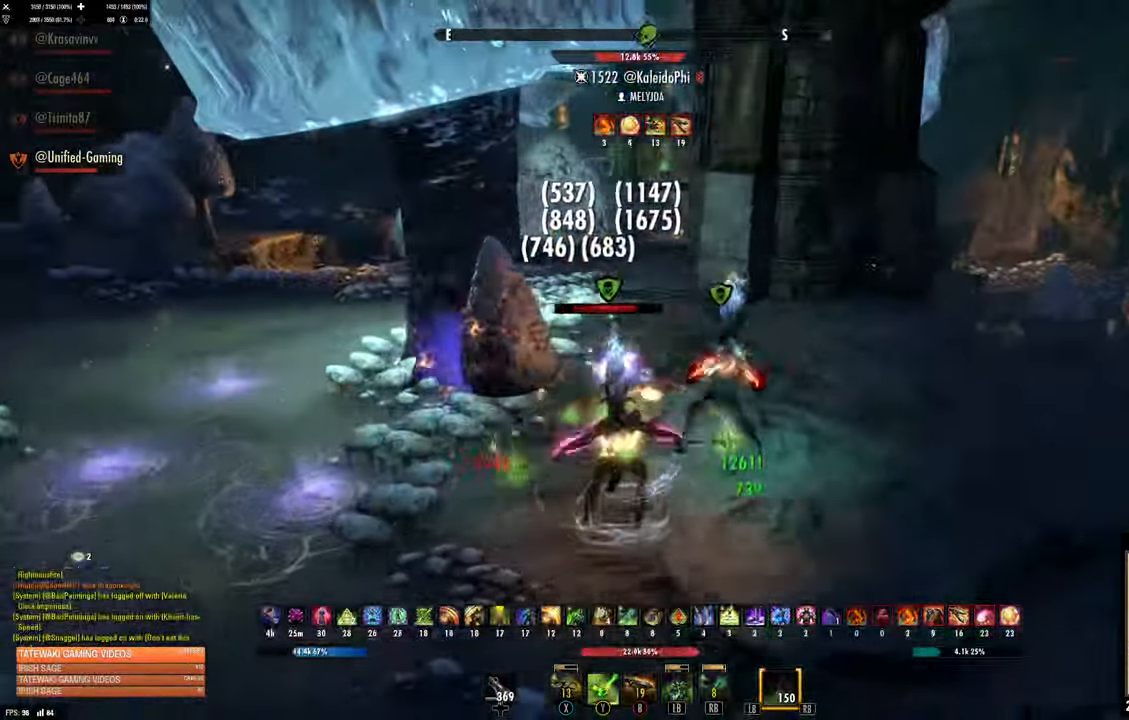
{"dt_ms": 500, "buttons": ["L2"], "left_stick": "down-right", "right_stick": "center", "events": [[17, "B", "down"], [117, "B", "up"], [200, "B", "down"], [300, "B", "up"], [300, "left_stick", "down-right"], [350, "B", "down"], [433, "B", "up"], [467, "L2", "down"]]}
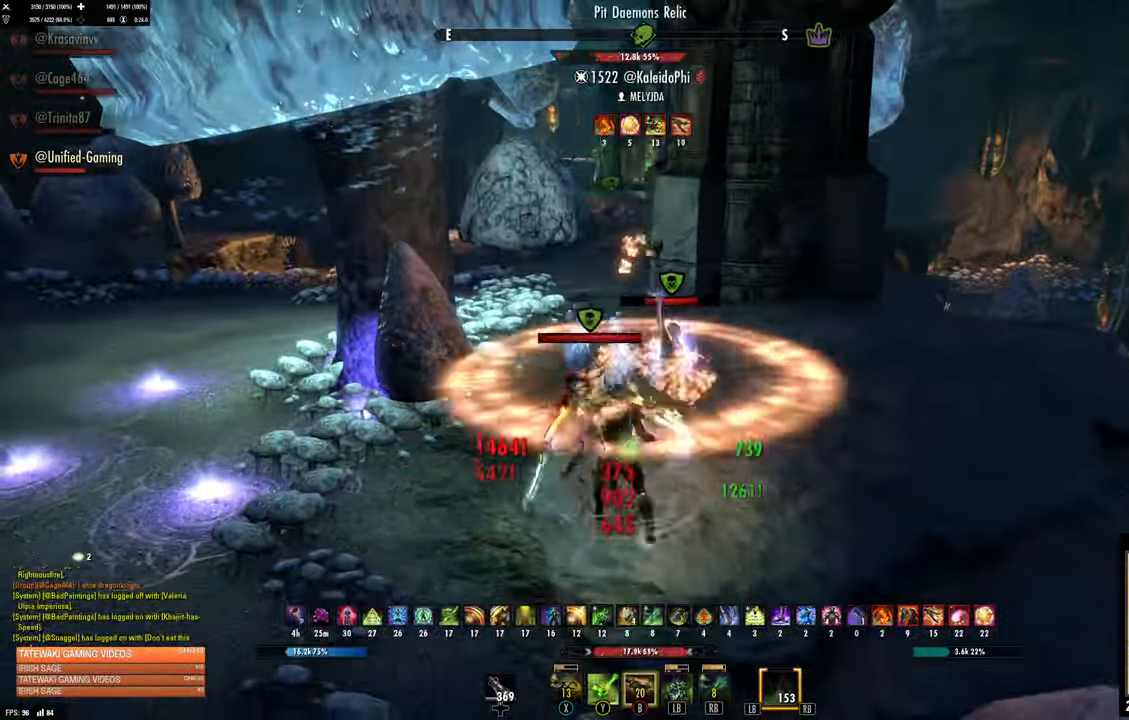
{"dt_ms": 500, "buttons": ["R2"], "left_stick": "down", "right_stick": "left", "events": [[67, "right_stick", "left"], [117, "L2", "up"], [267, "R2", "down"], [333, "R2", "up"], [433, "R2", "down"], [467, "left_stick", "down"]]}
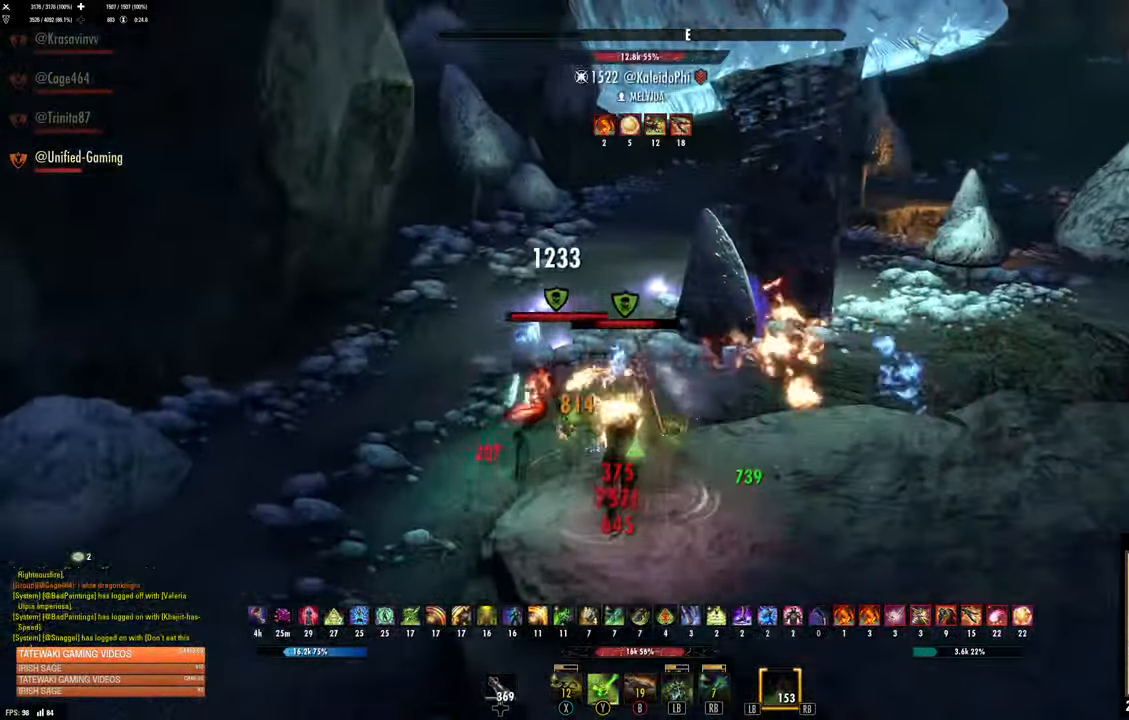
{"dt_ms": 500, "buttons": [], "left_stick": "down", "right_stick": "down-left", "events": [[83, "R2", "up"], [83, "right_stick", "center"], [150, "X", "down"], [233, "X", "up"], [300, "X", "down"], [350, "X", "up"], [417, "right_stick", "down-left"]]}
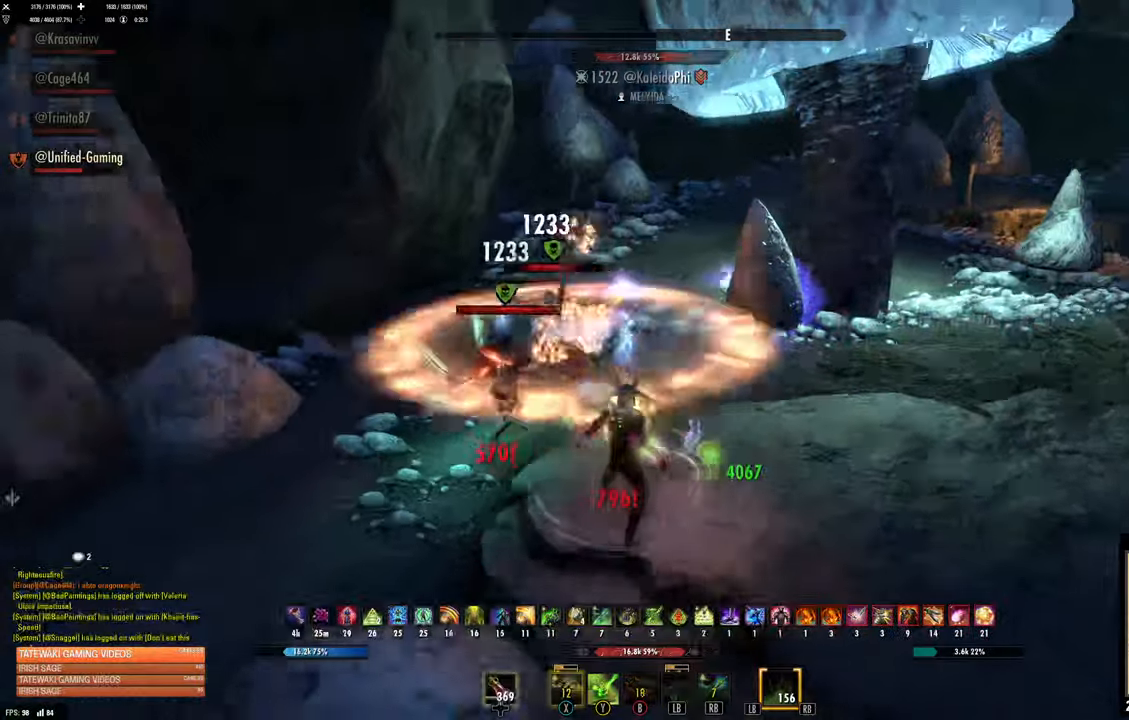
{"dt_ms": 500, "buttons": [], "left_stick": "down-right", "right_stick": "center", "events": [[17, "right_stick", "left"], [150, "right_stick", "center"], [284, "left_stick", "down-right"]]}
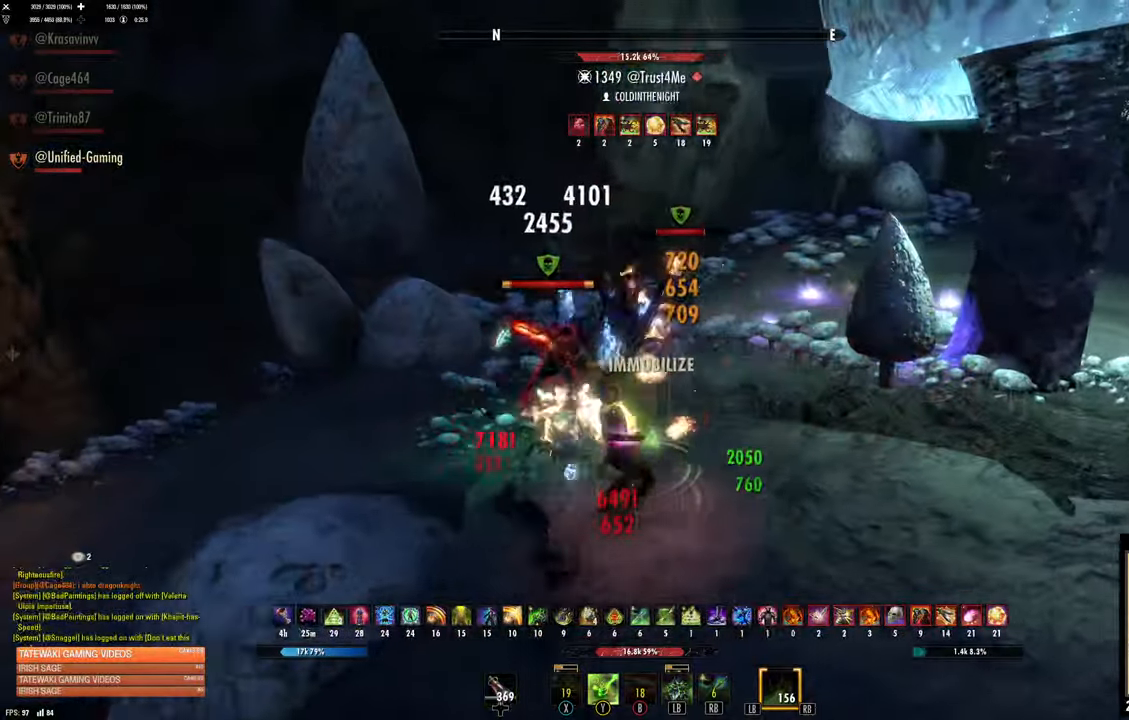
{"dt_ms": 500, "buttons": ["X"], "left_stick": "down-left", "right_stick": "center", "events": [[34, "left_stick", "right"], [34, "right_stick", "up-left"], [50, "R2", "down"], [167, "R2", "up"], [217, "R2", "down"], [217, "right_stick", "center"], [267, "X", "down"], [300, "R2", "up"], [300, "left_stick", "down-left"], [350, "X", "up"], [417, "X", "down"]]}
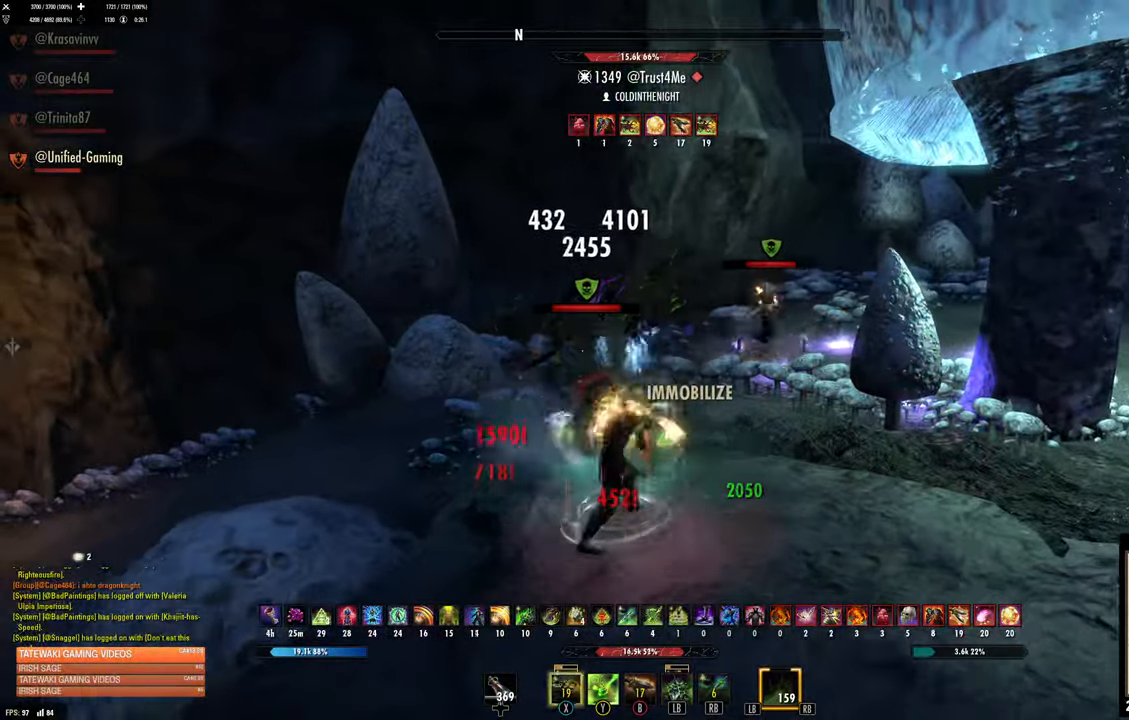
{"dt_ms": 500, "buttons": [], "left_stick": "down", "right_stick": "center", "events": [[17, "X", "up"], [100, "left_stick", "up"], [134, "right_stick", "right"], [234, "right_stick", "center"], [284, "left_stick", "down-left"], [417, "left_stick", "down"], [434, "R2", "down"], [500, "R2", "up"]]}